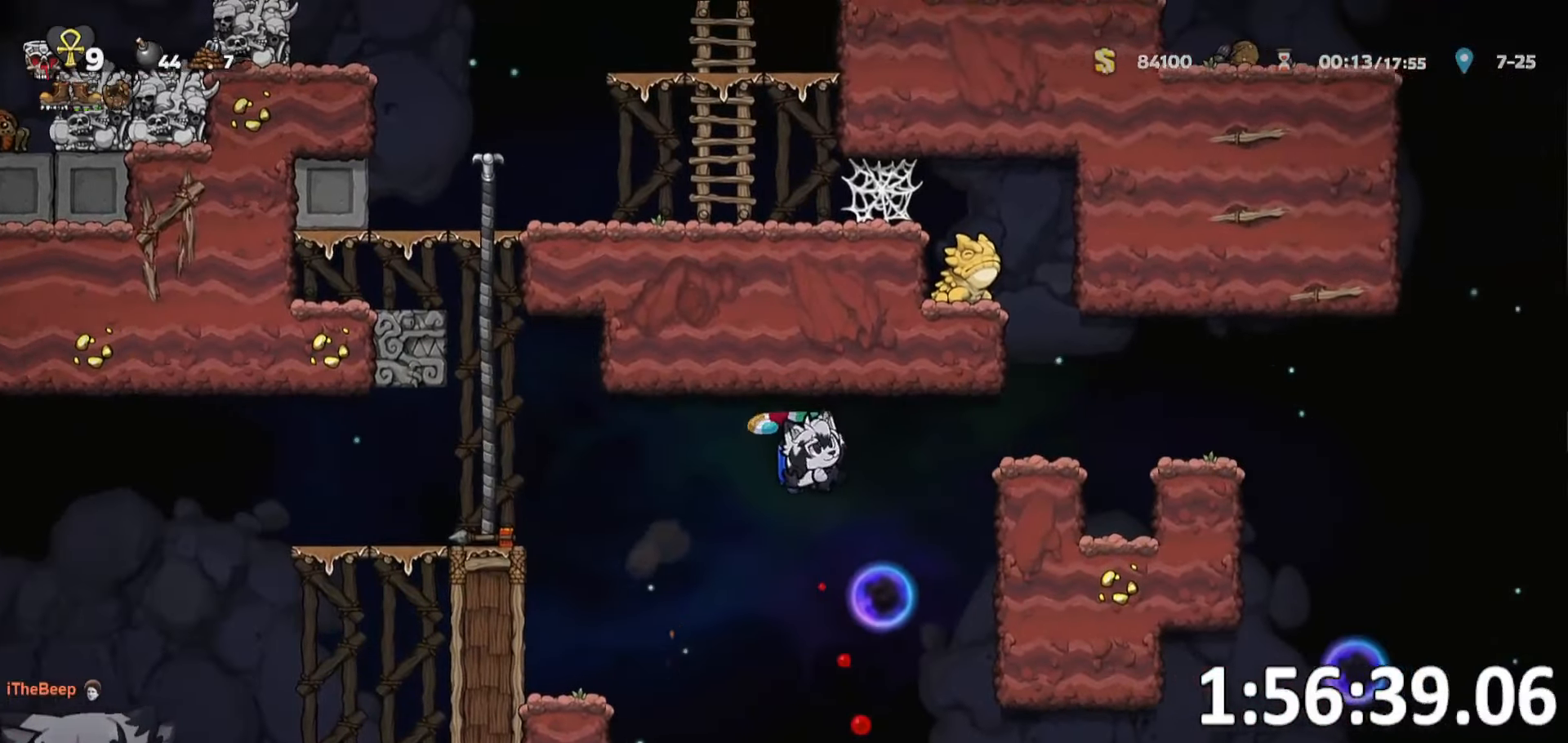
Gameplay with keyboard; each line is a JSON object with the keys held at the frame after it. "events" lists presses ("down") and releases ("up") of "a", "bomb", "d", "escape", "o", "ptt", "rope", "run", "s", "w" and "whip" between this image and that frame as [ms after this image, input, new state], when the widget could be followed in between. No other keys are recorded. Mouse input is not recorded. Key names are as the overlay labels them; some are game actions (e.g. jump) rather than physical keys. Not read: jump.
{"keys": ["d", "run"], "events": [[133, "d", "up"], [233, "whip", "down"], [283, "whip", "up"], [333, "d", "down"], [383, "run", "down"]]}
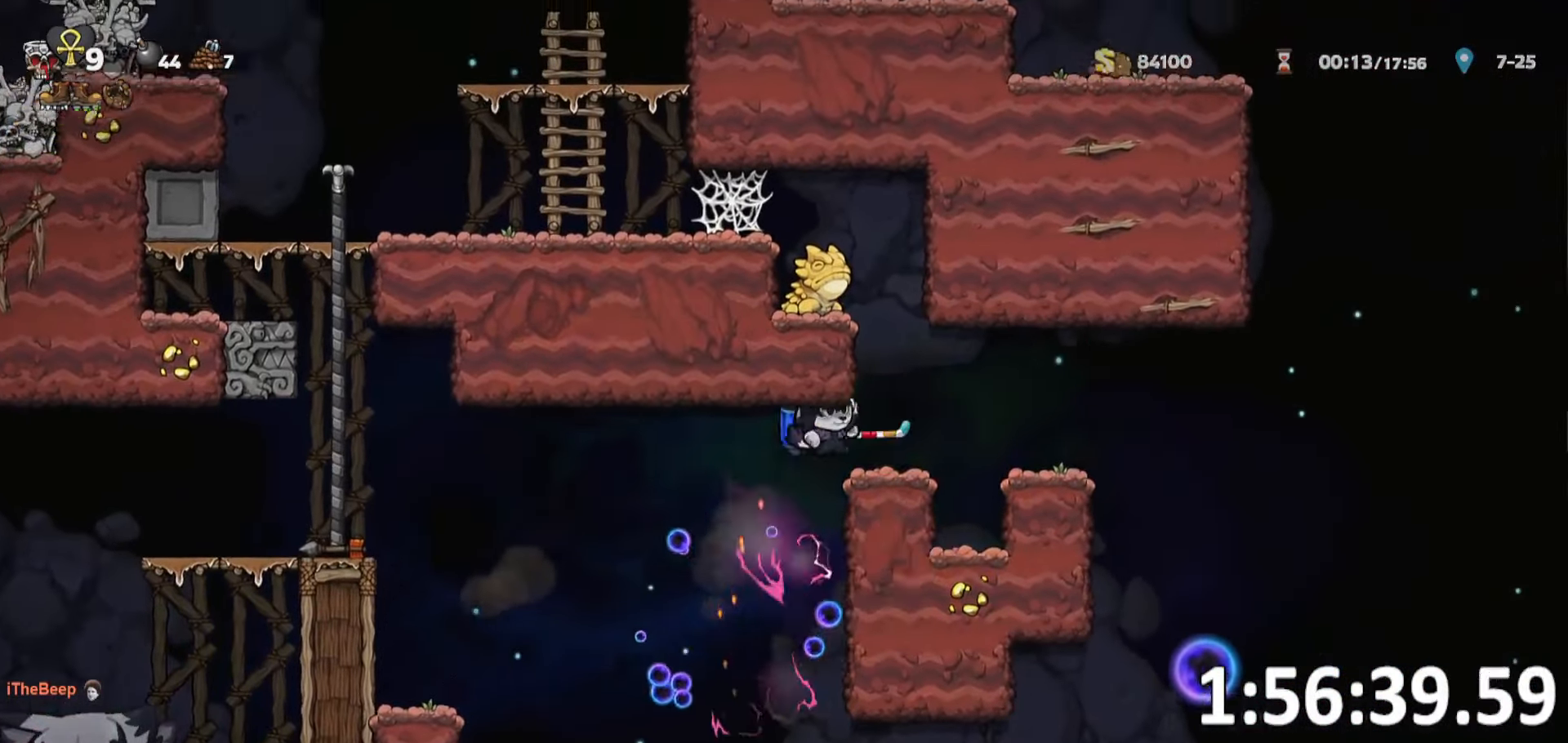
{"keys": ["d"], "events": [[433, "run", "up"]]}
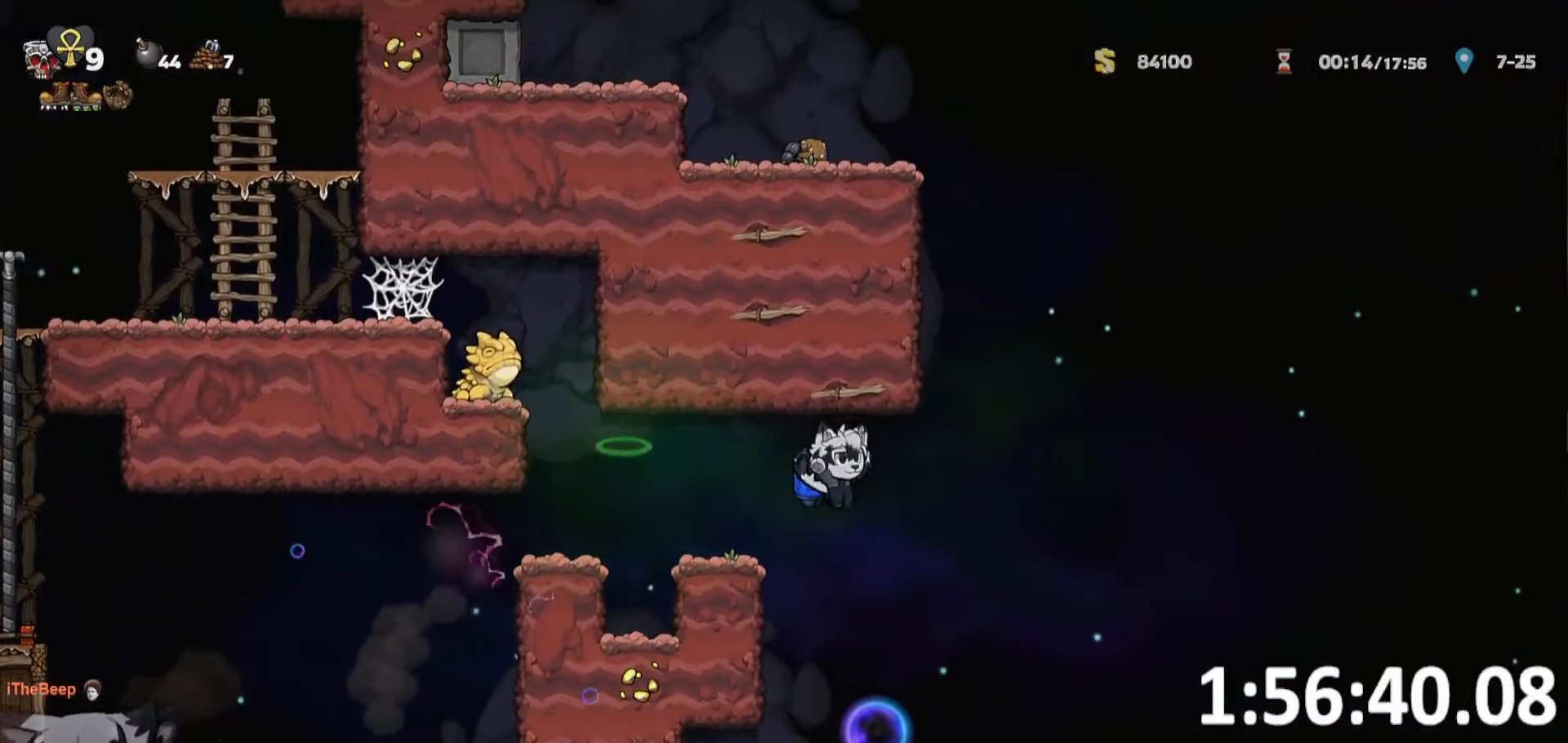
{"keys": [], "events": [[83, "d", "up"], [216, "whip", "down"], [316, "whip", "up"]]}
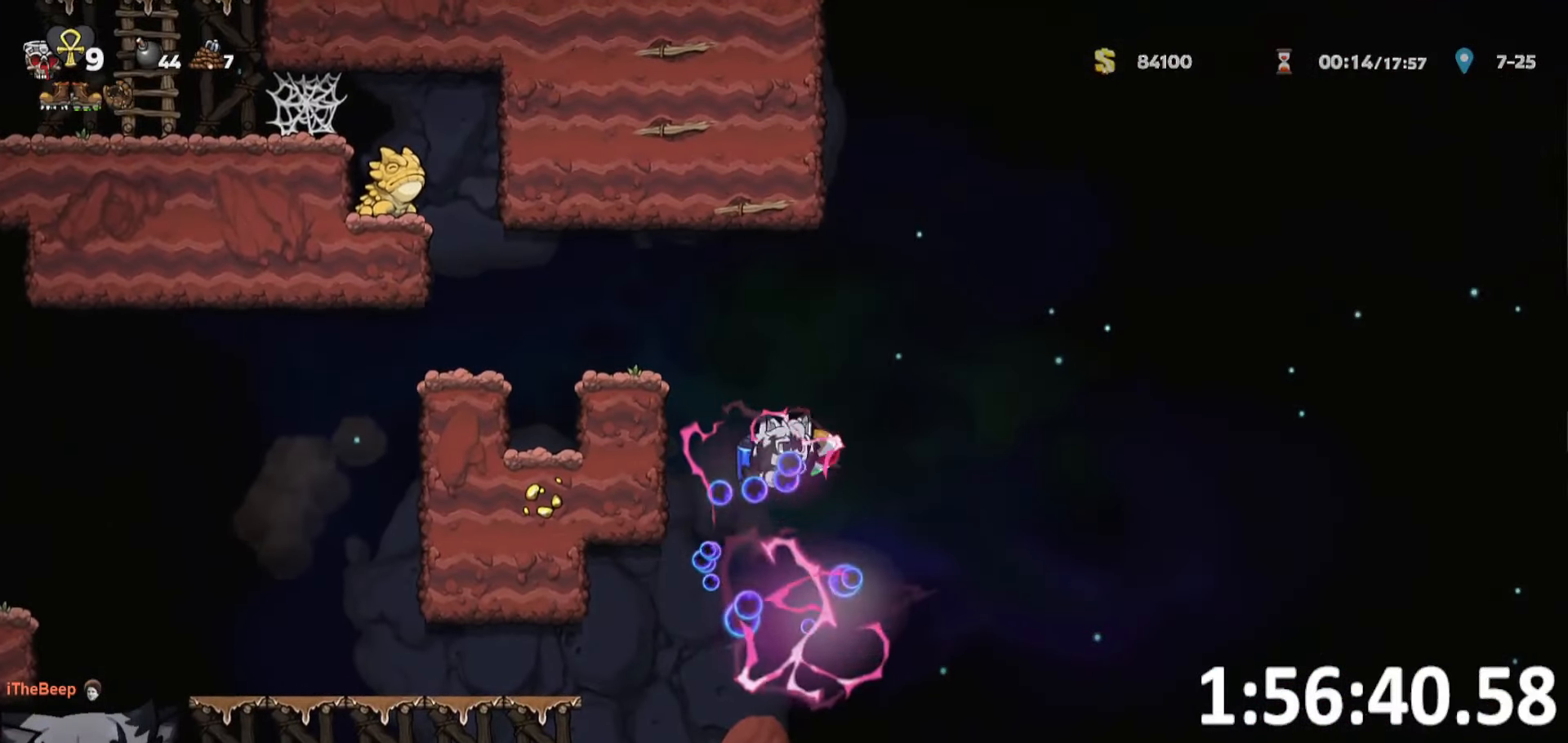
{"keys": ["a"], "events": [[233, "a", "down"]]}
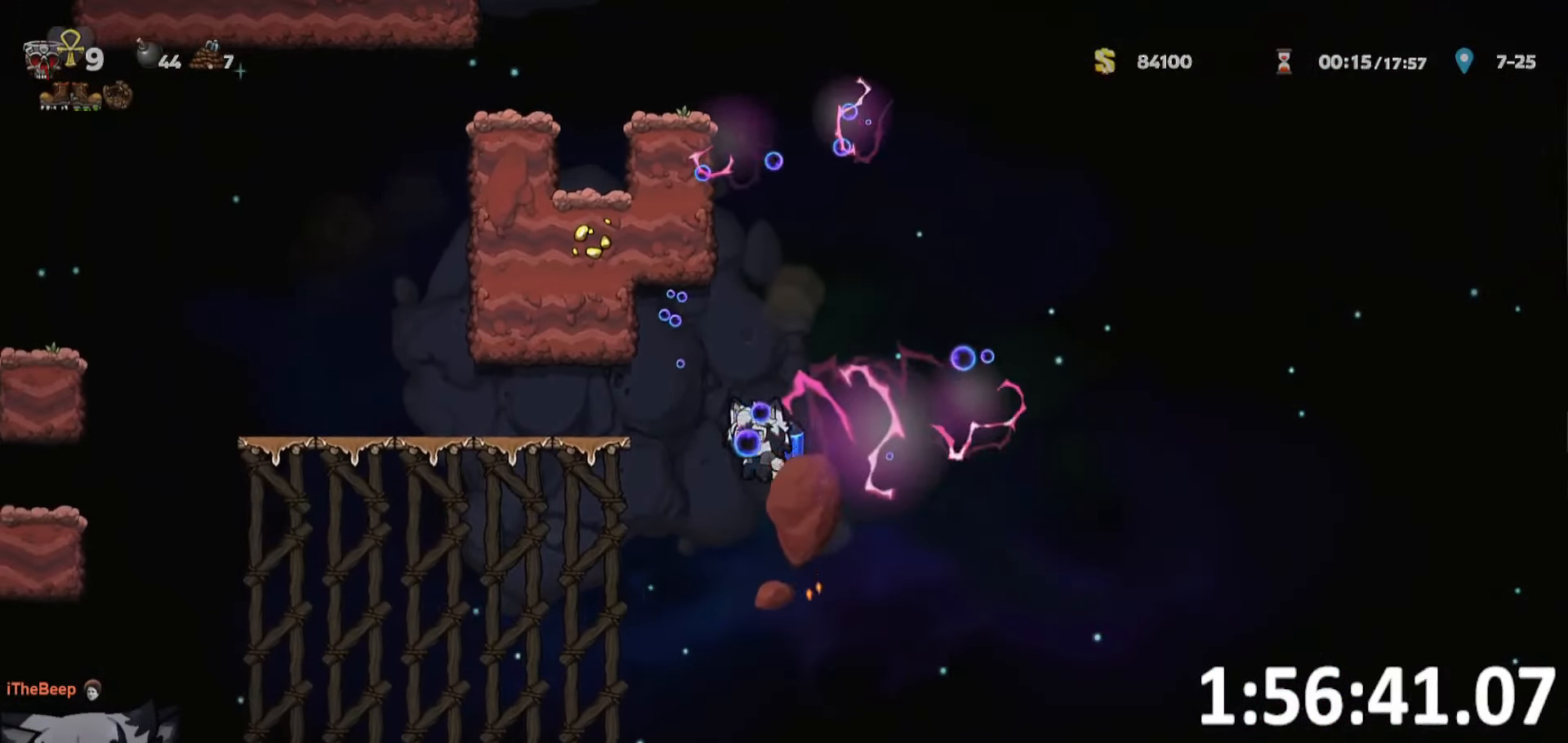
{"keys": ["a", "run"], "events": [[66, "run", "down"]]}
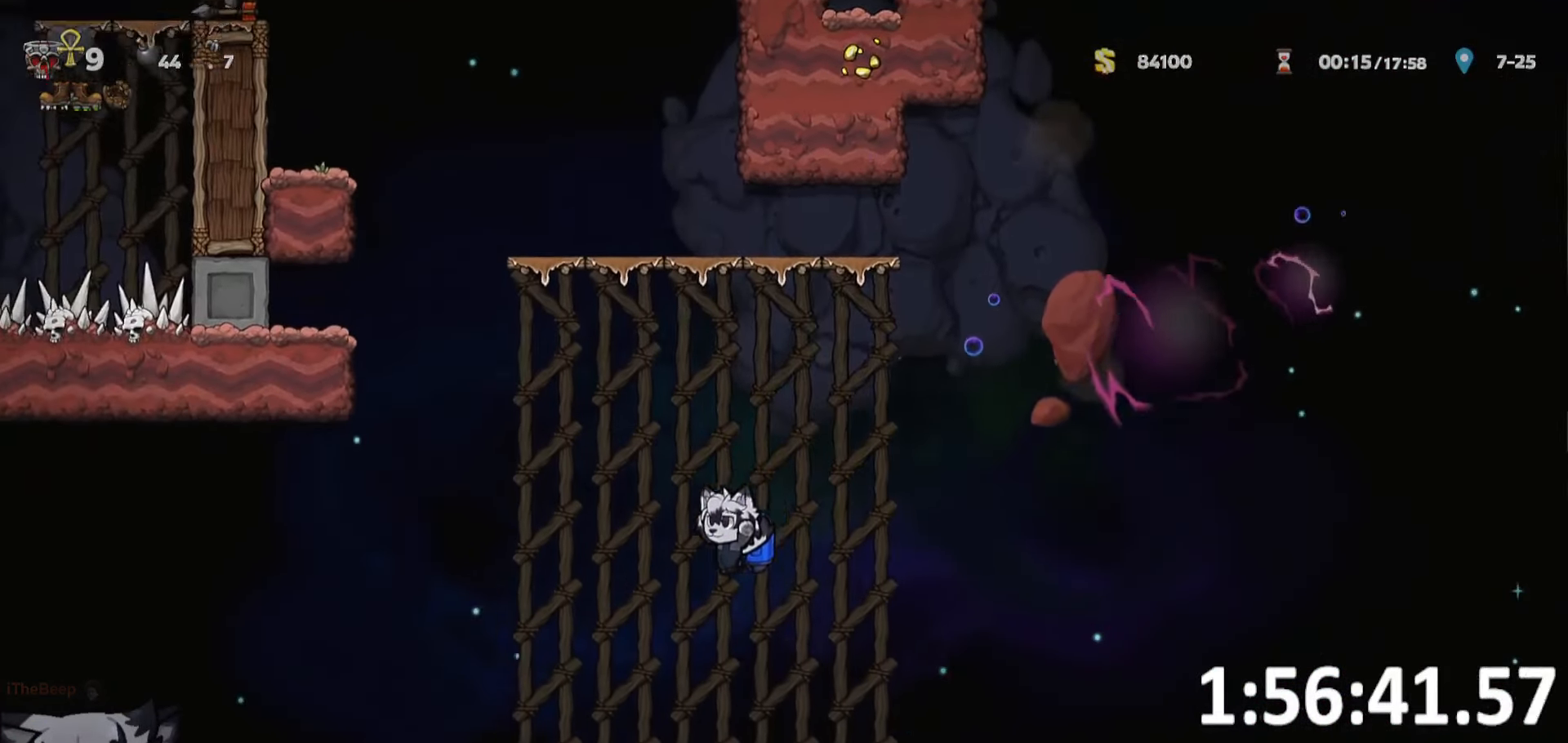
{"keys": ["a", "run"], "events": []}
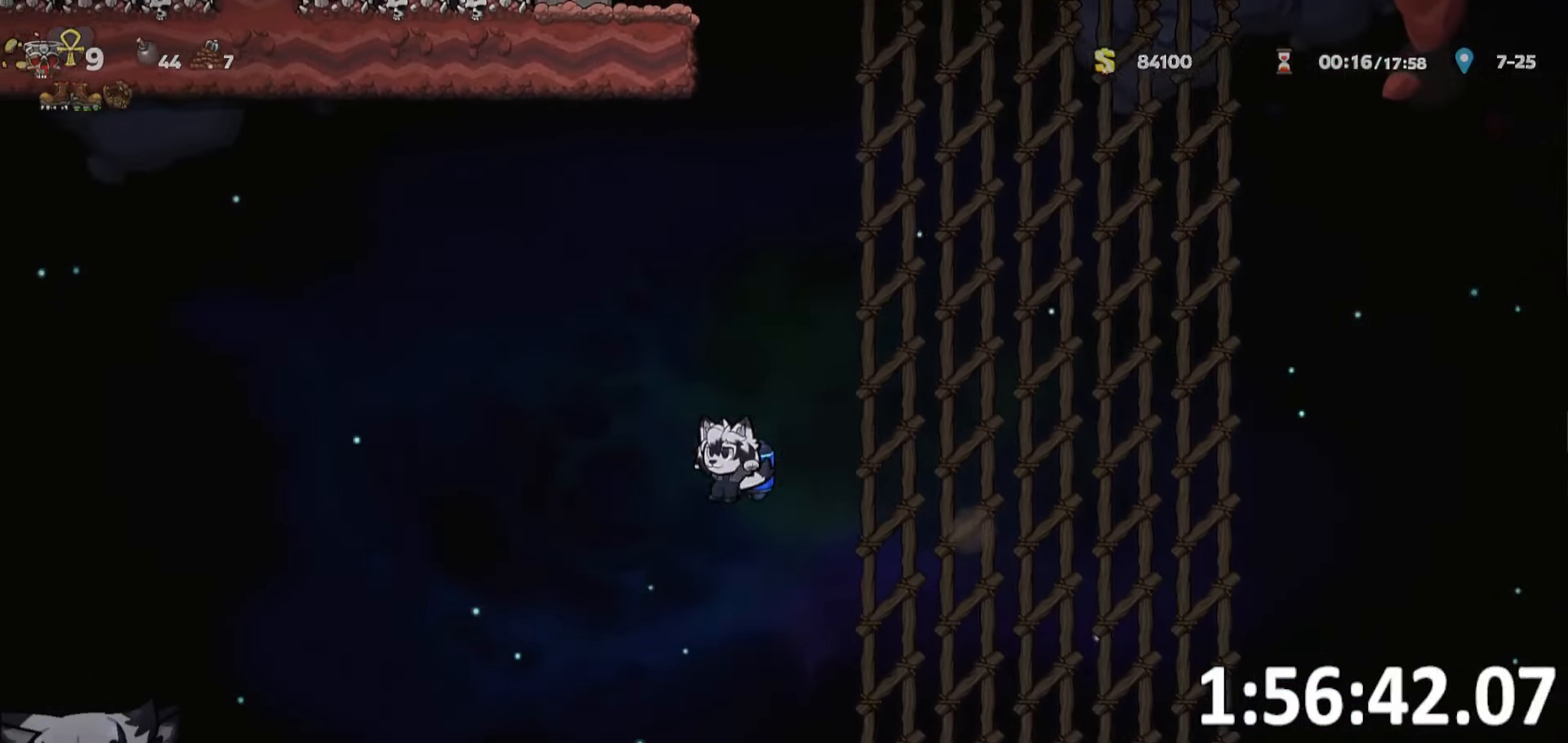
{"keys": ["d", "run"], "events": [[366, "a", "up"], [366, "d", "down"]]}
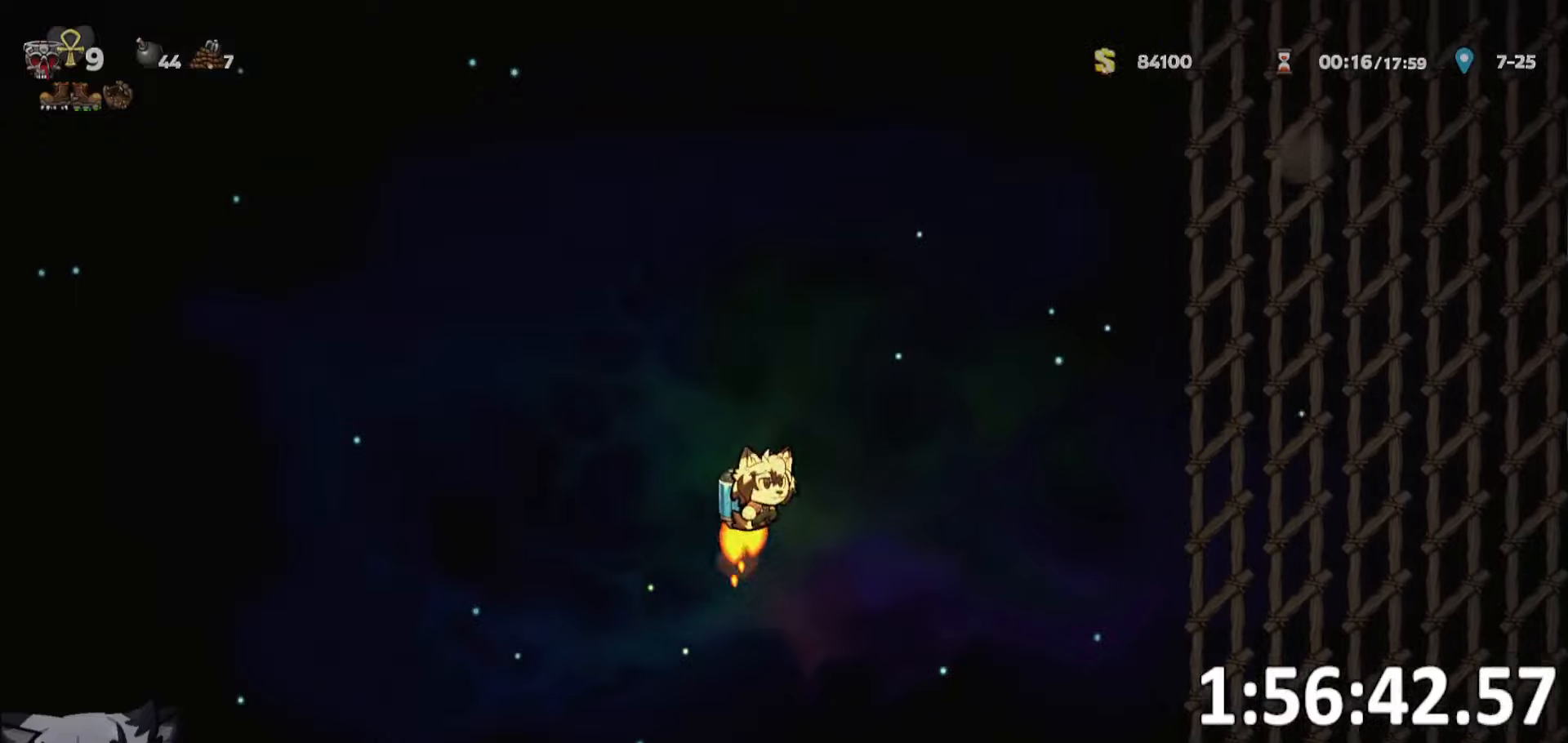
{"keys": ["d", "run"], "events": []}
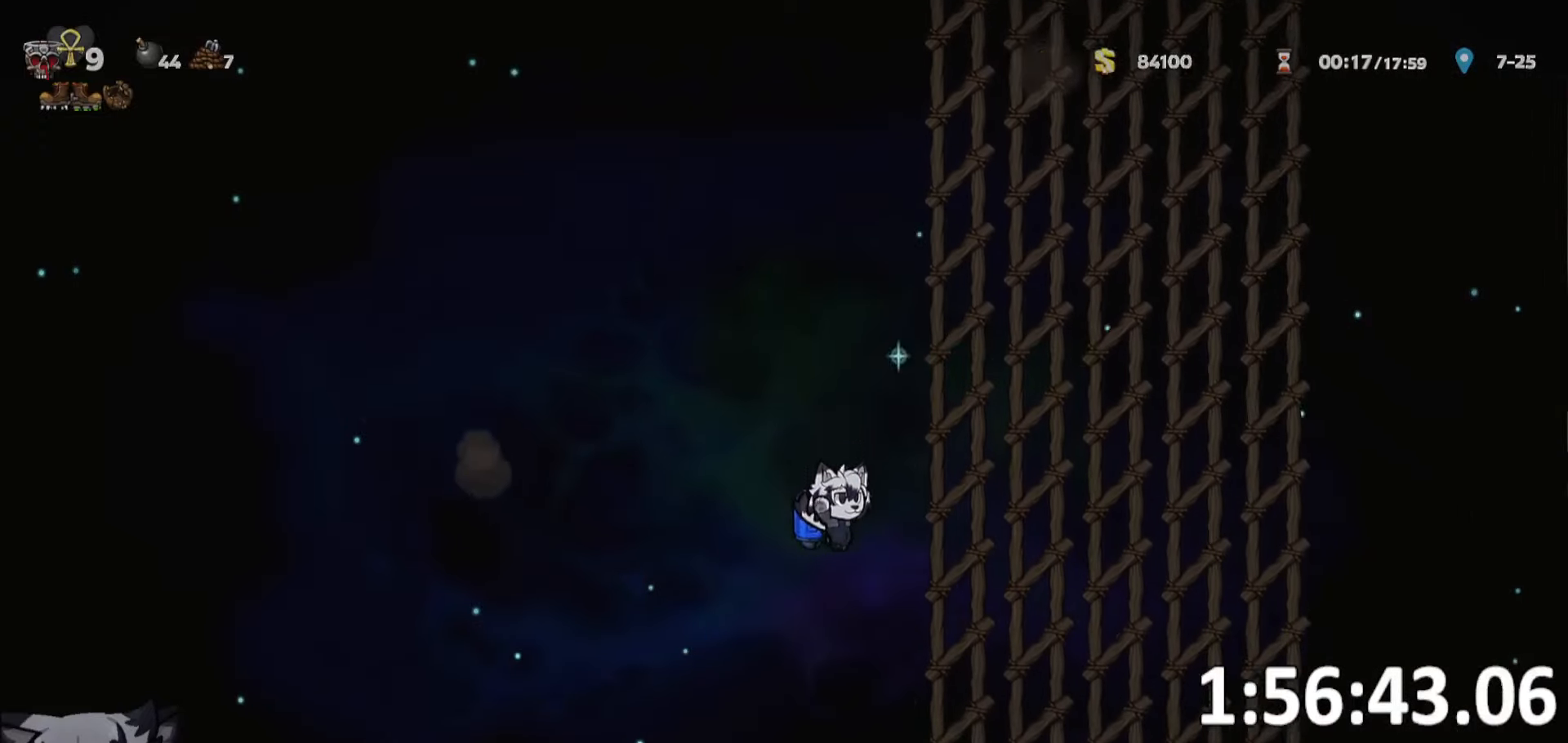
{"keys": ["d"], "events": [[217, "a", "down"], [217, "d", "up"], [333, "run", "up"], [400, "a", "up"], [500, "d", "down"]]}
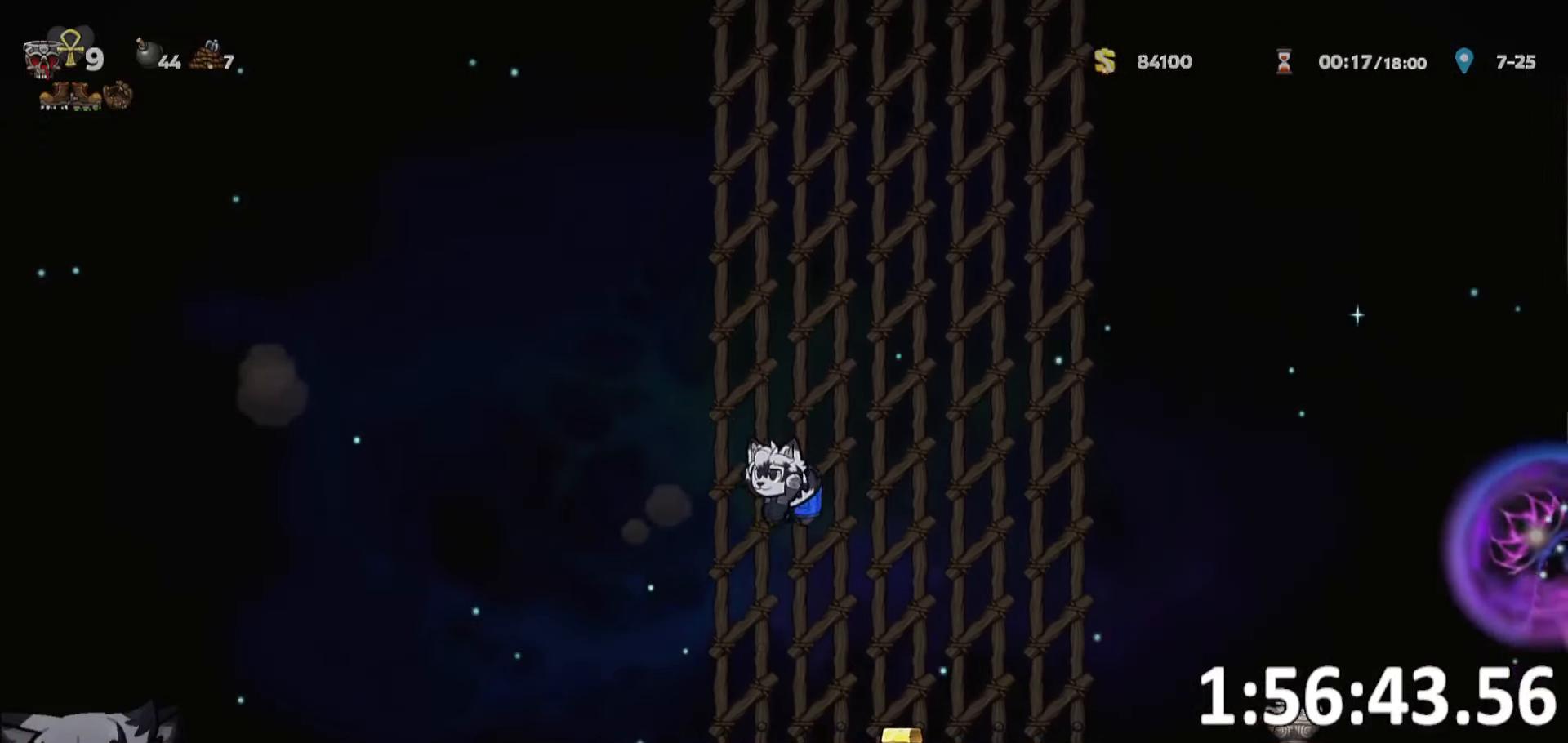
{"keys": ["d", "run"], "events": [[83, "run", "down"]]}
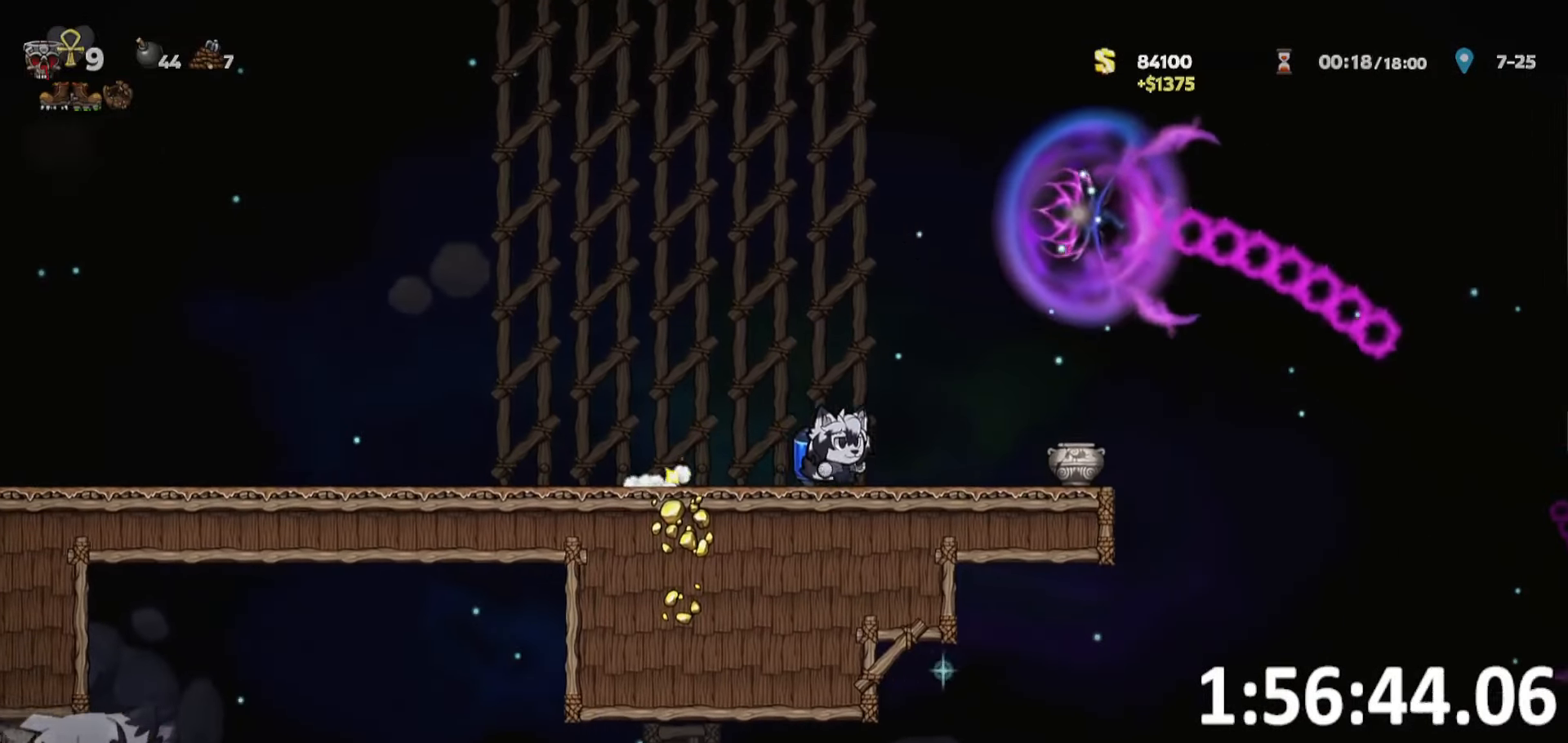
{"keys": ["d", "run"], "events": []}
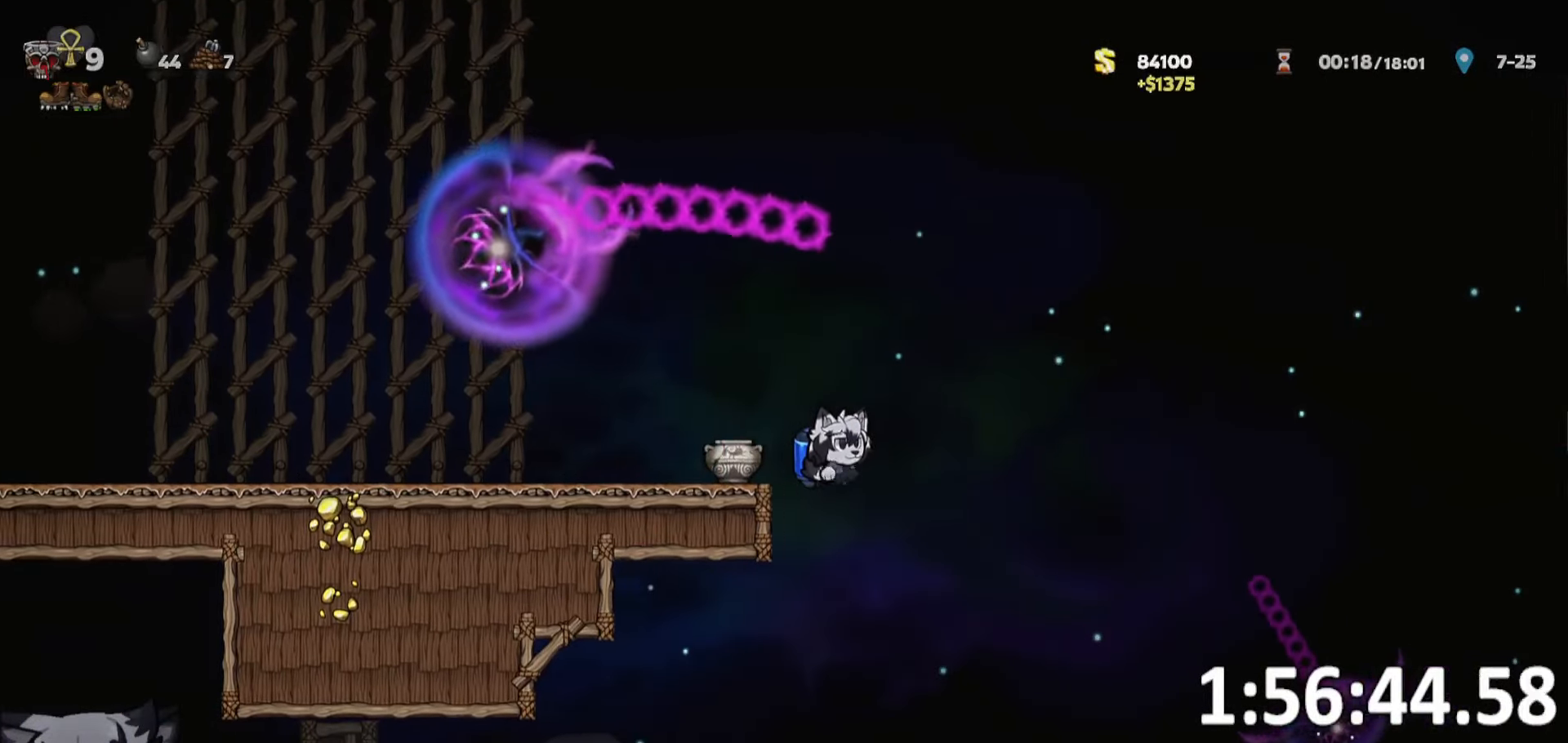
{"keys": ["a"], "events": [[83, "d", "up"], [83, "run", "up"], [267, "a", "down"], [317, "run", "down"], [367, "whip", "down"], [417, "run", "up"], [450, "whip", "up"]]}
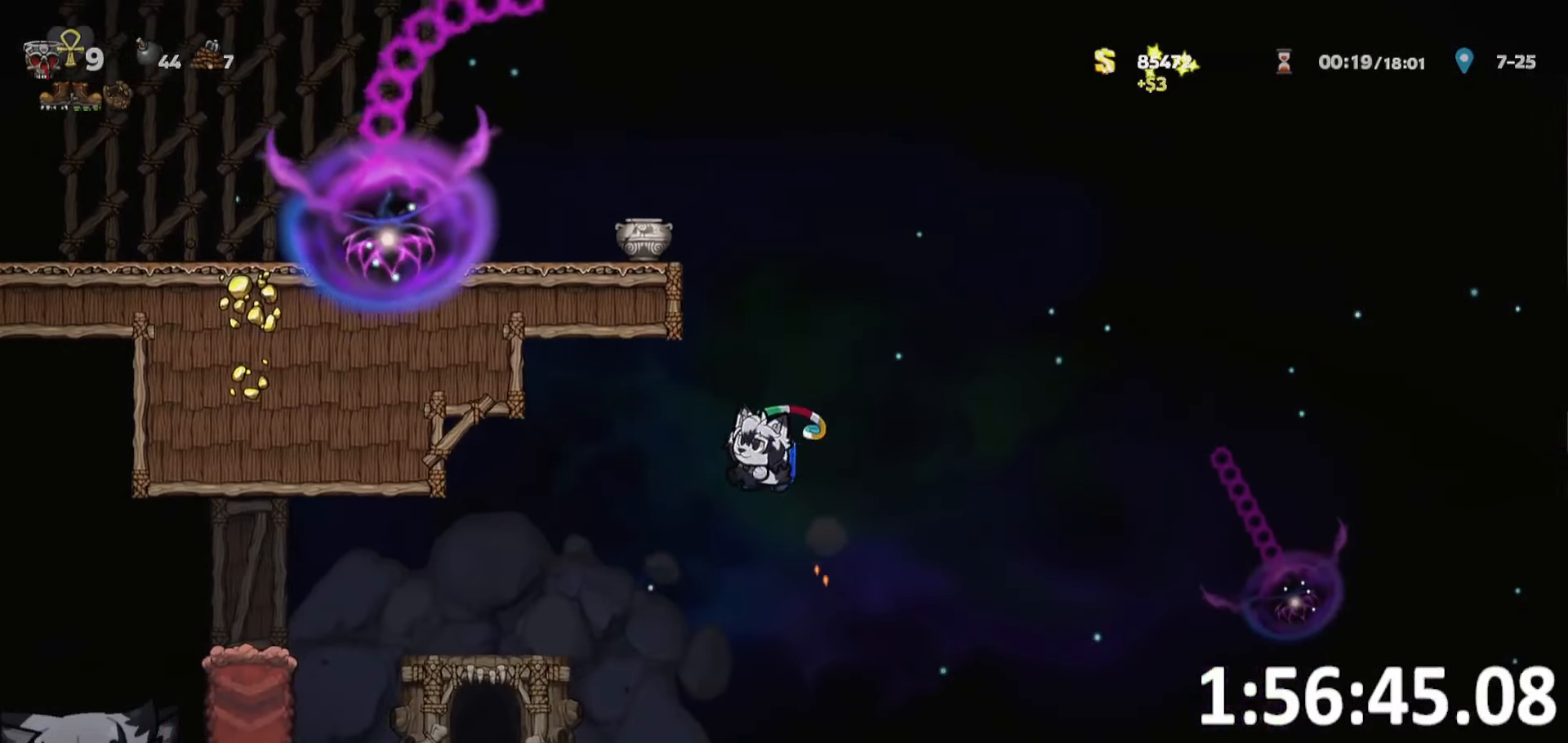
{"keys": ["a", "run"], "events": [[383, "run", "down"]]}
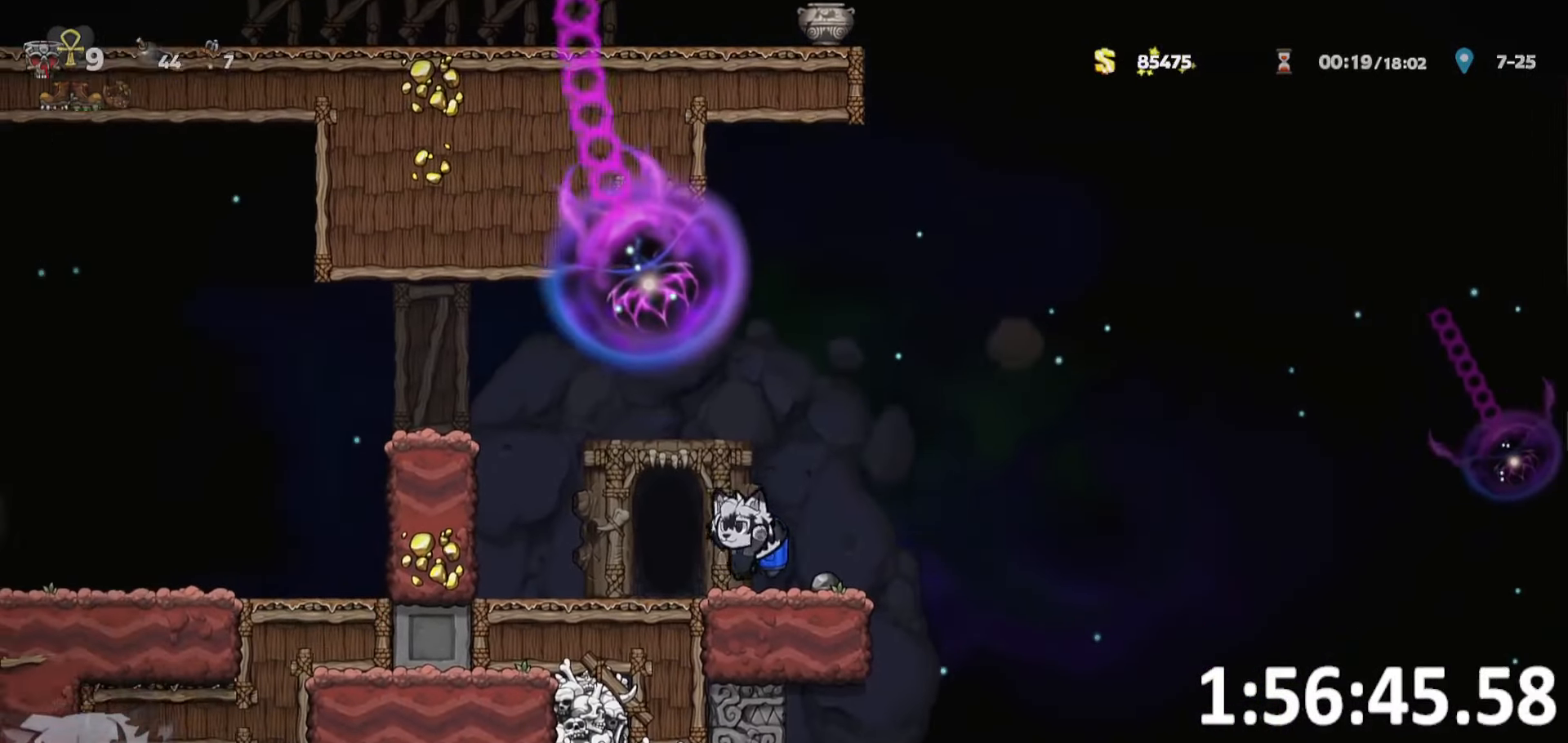
{"keys": [], "events": [[67, "o", "down"], [67, "run", "up"], [100, "a", "up"], [100, "o", "up"], [150, "o", "down"], [250, "o", "up"], [300, "o", "down"], [383, "o", "up"]]}
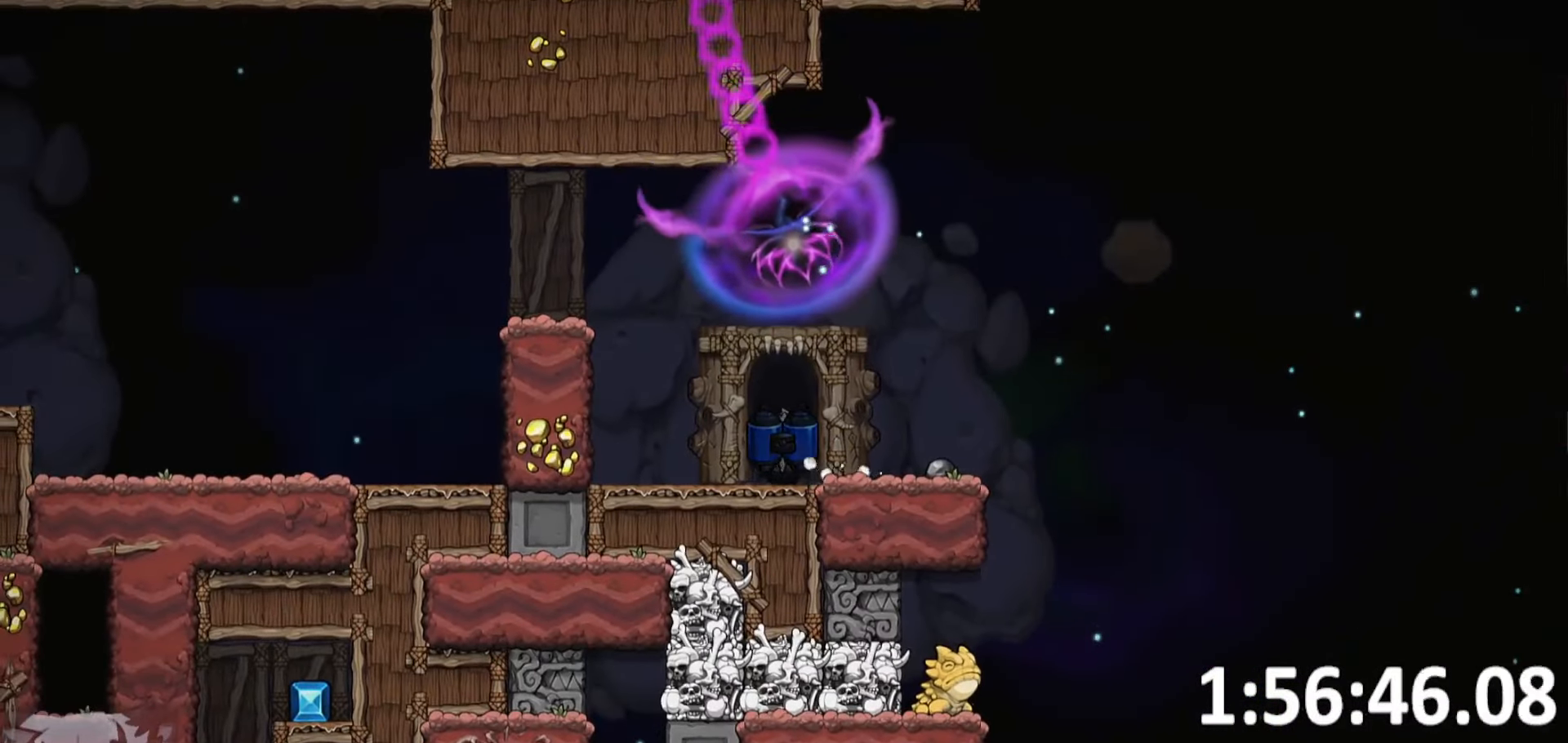
{"keys": [], "events": []}
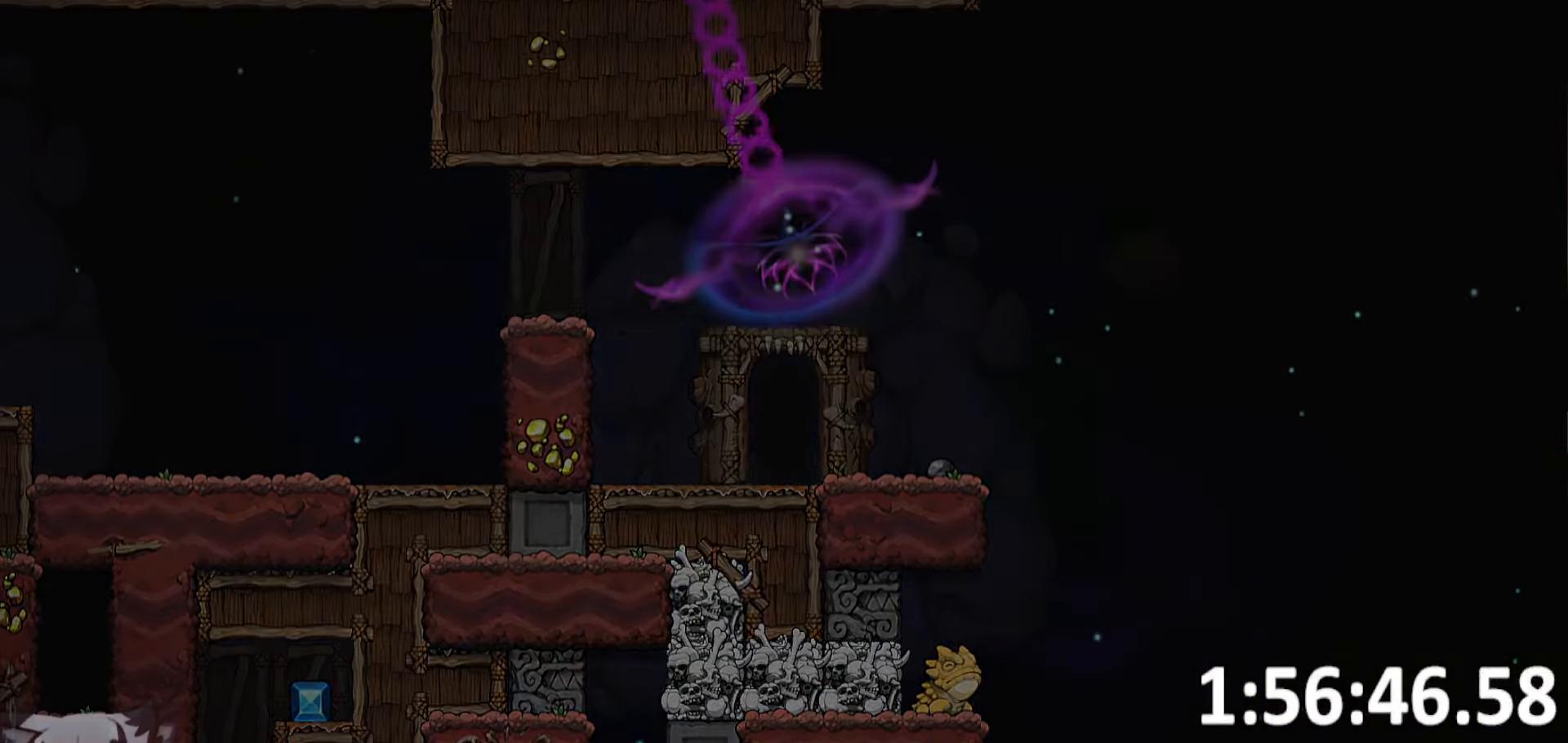
{"keys": ["whip"], "events": [[233, "whip", "down"]]}
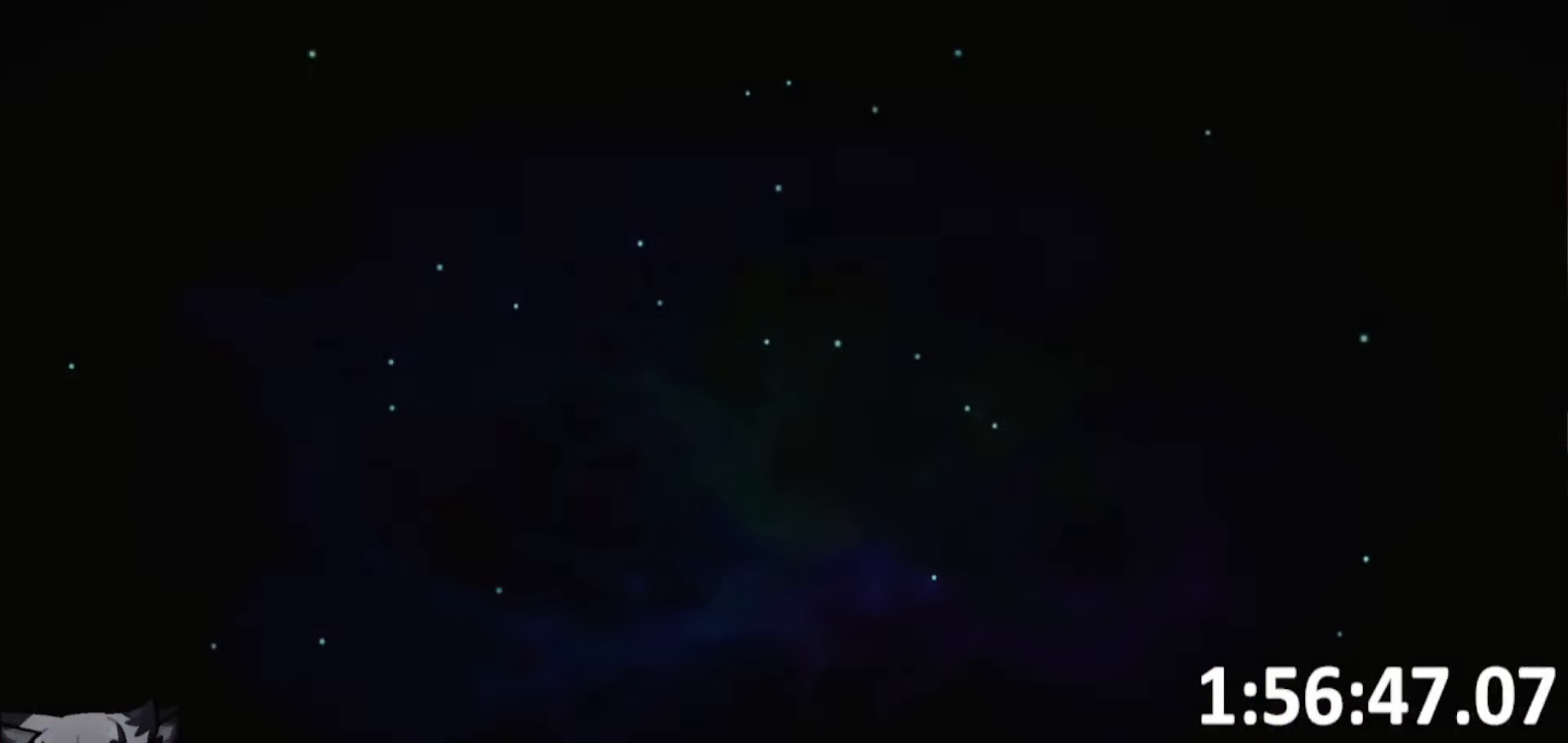
{"keys": ["whip"], "events": []}
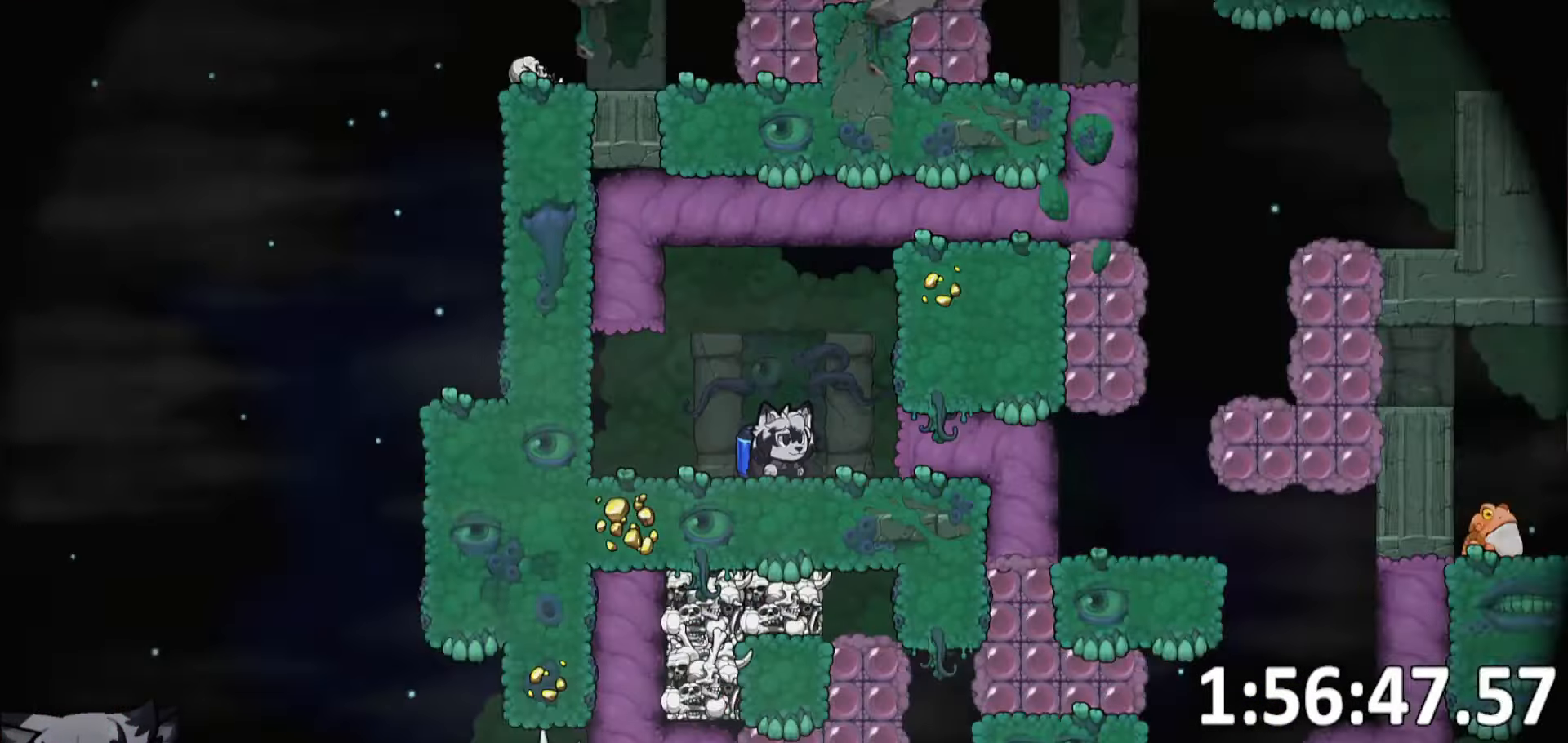
{"keys": ["a", "run"], "events": [[267, "whip", "up"], [317, "a", "down"], [317, "run", "down"]]}
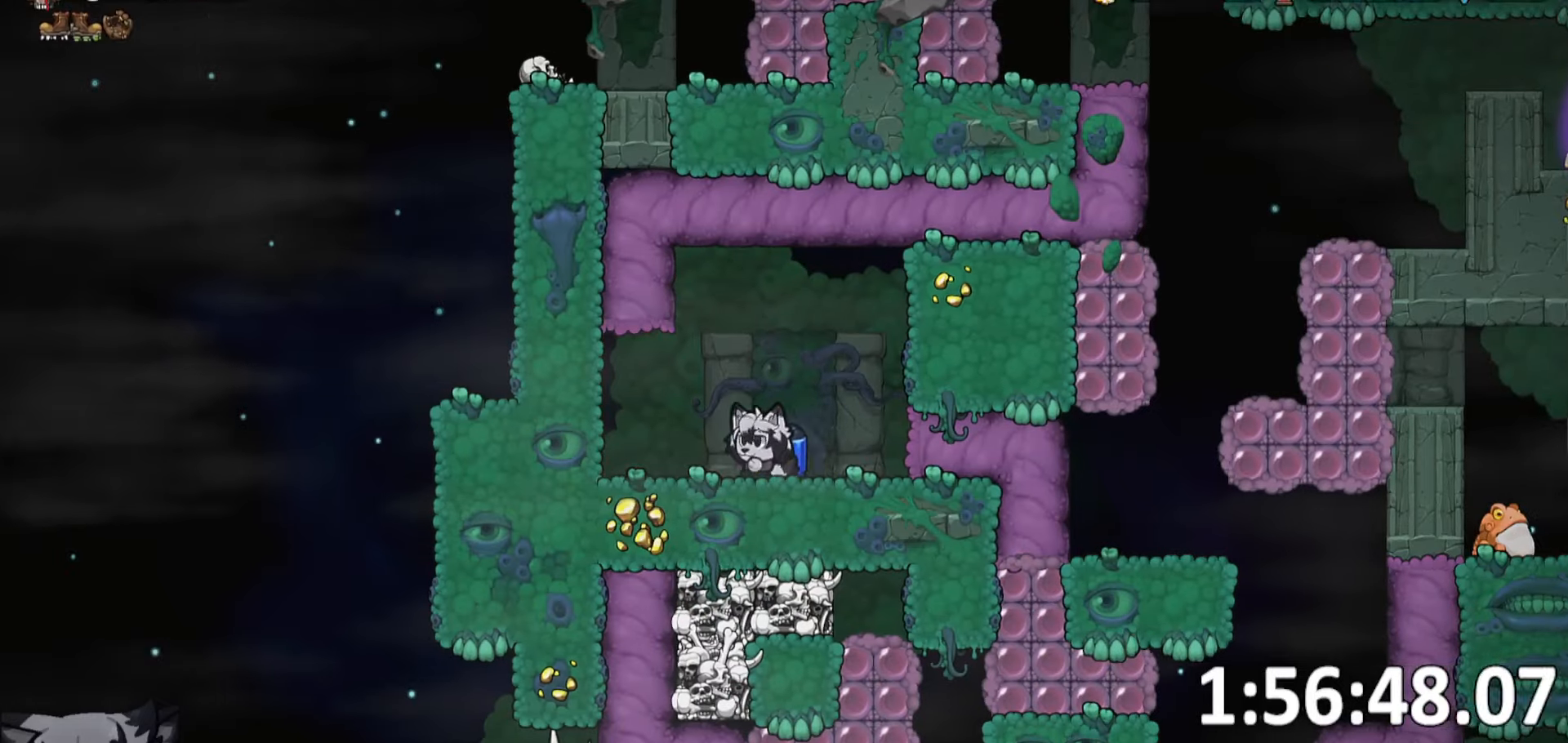
{"keys": ["w"]}
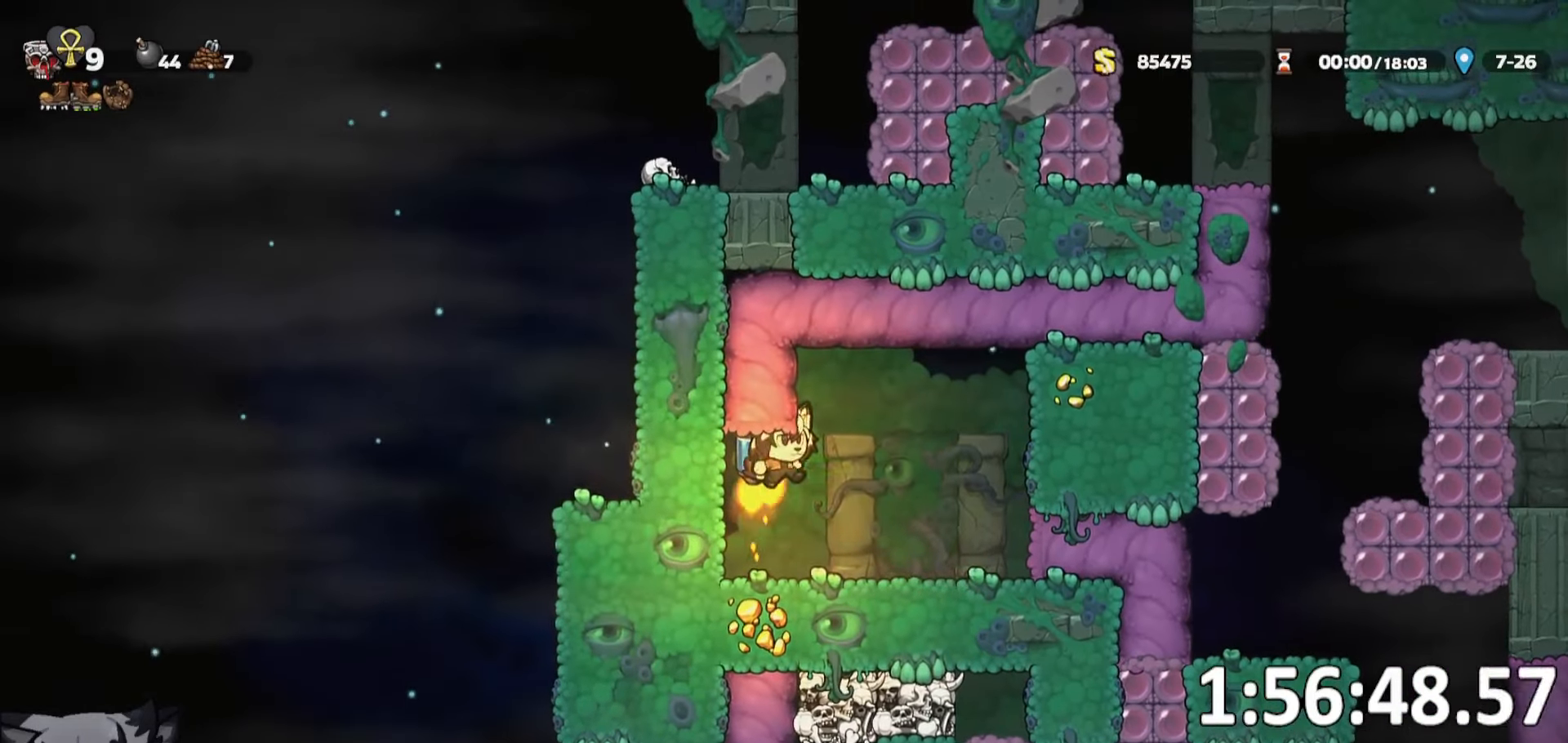
{"keys": [], "events": [[67, "a", "down"], [217, "a", "up"], [450, "w", "up"]]}
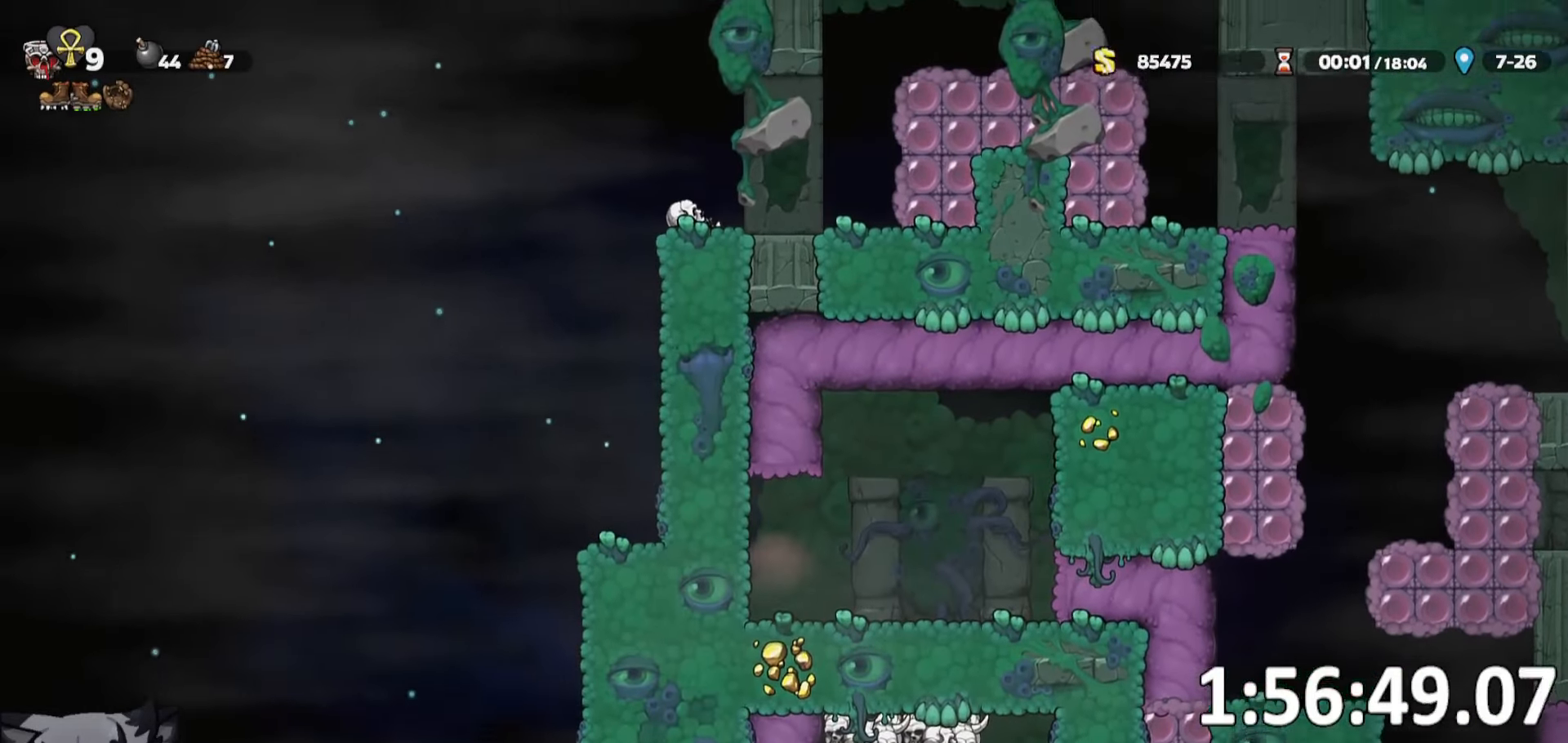
{"keys": [], "events": []}
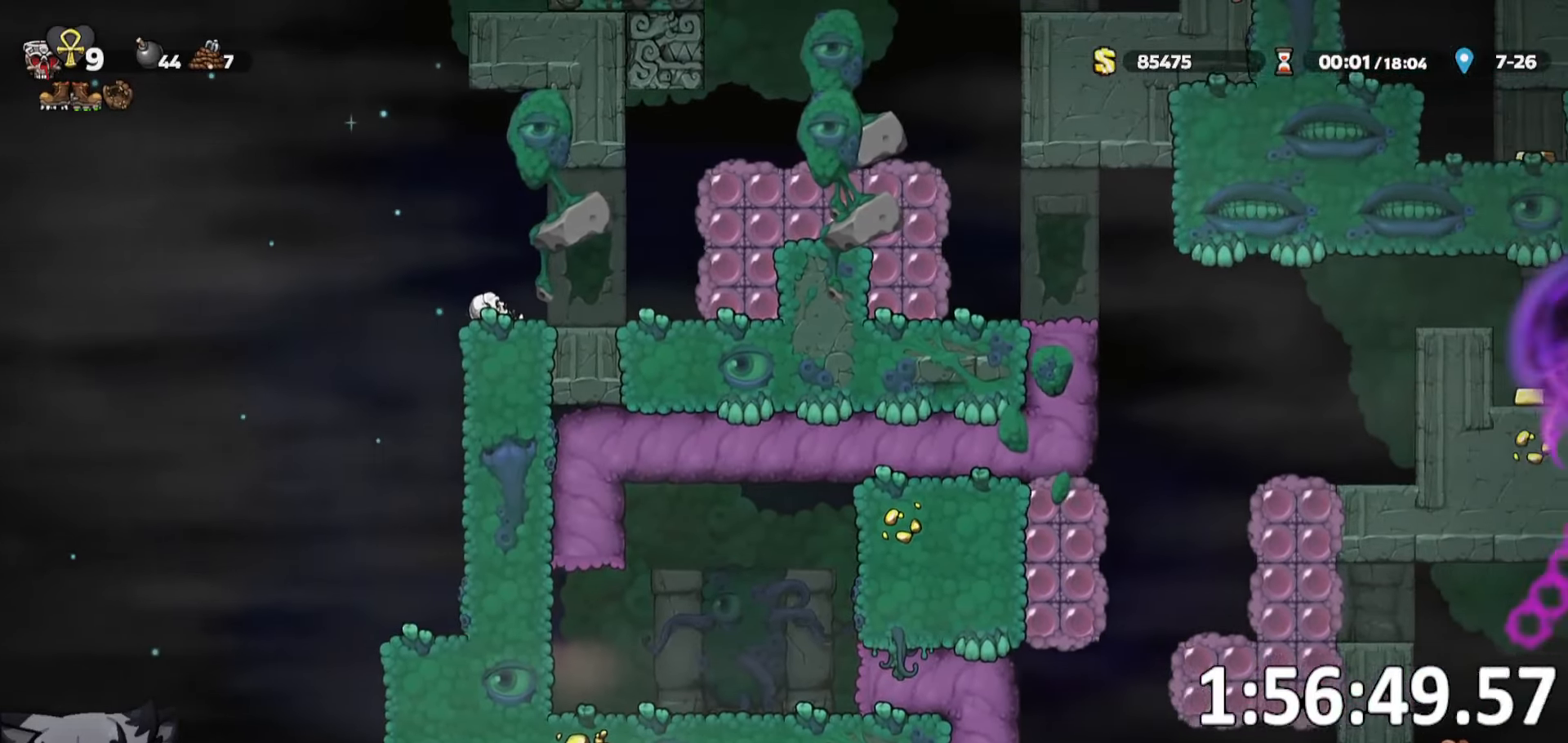
{"keys": [], "events": []}
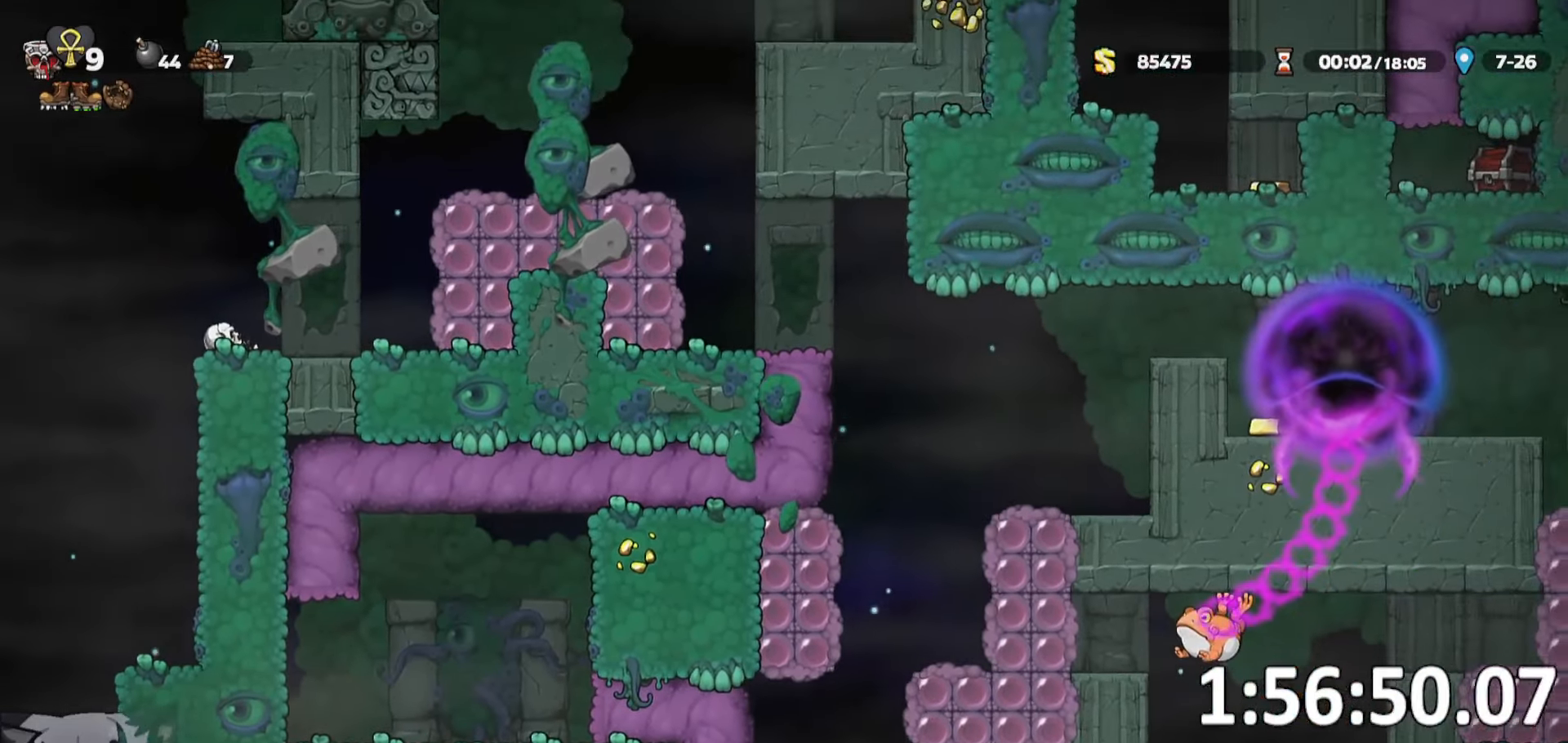
{"keys": ["d", "run"], "events": [[67, "d", "down"], [117, "run", "down"]]}
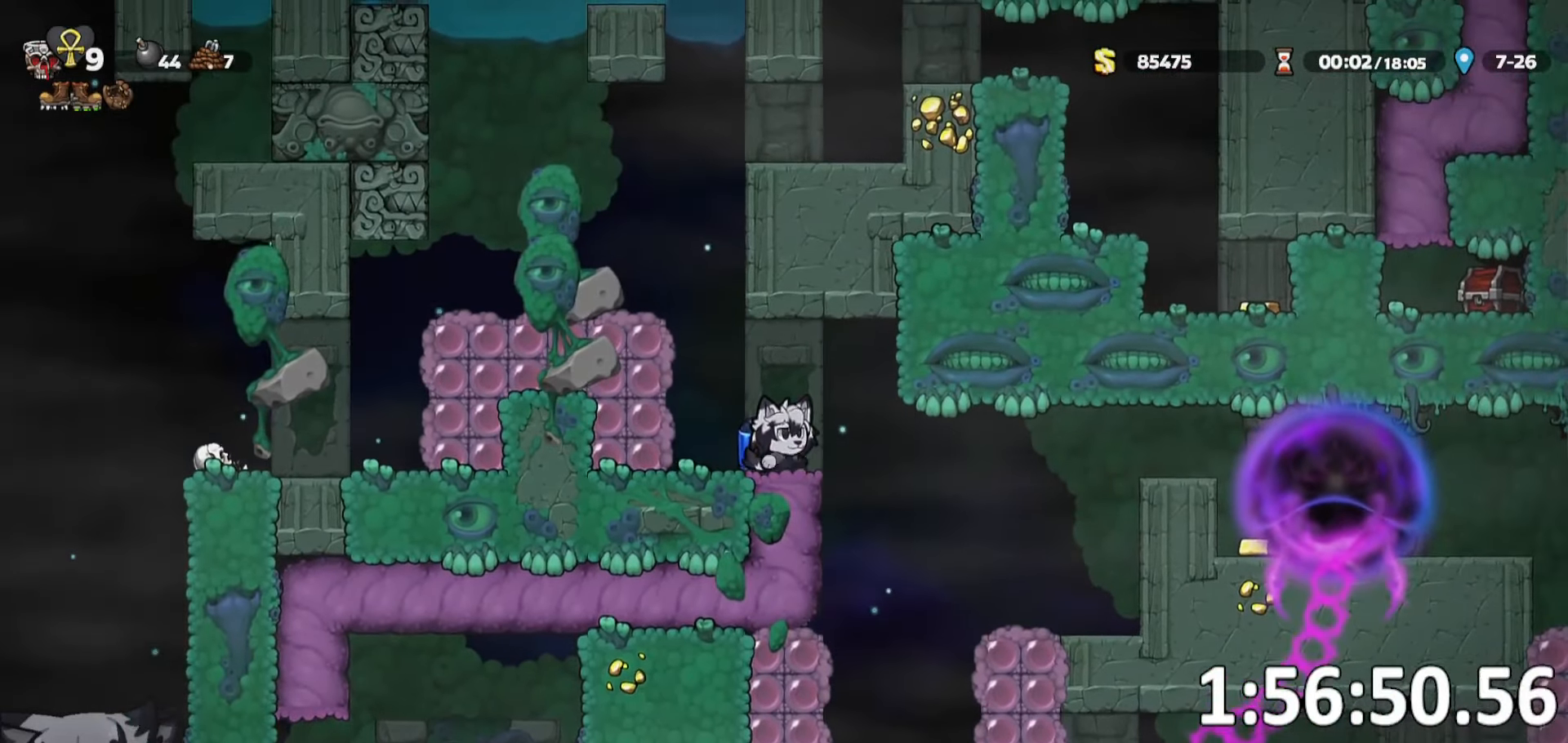
{"keys": ["d", "whip"], "events": [[167, "run", "up"], [217, "a", "down"], [267, "d", "up"], [317, "a", "up"], [450, "d", "down"], [450, "whip", "down"]]}
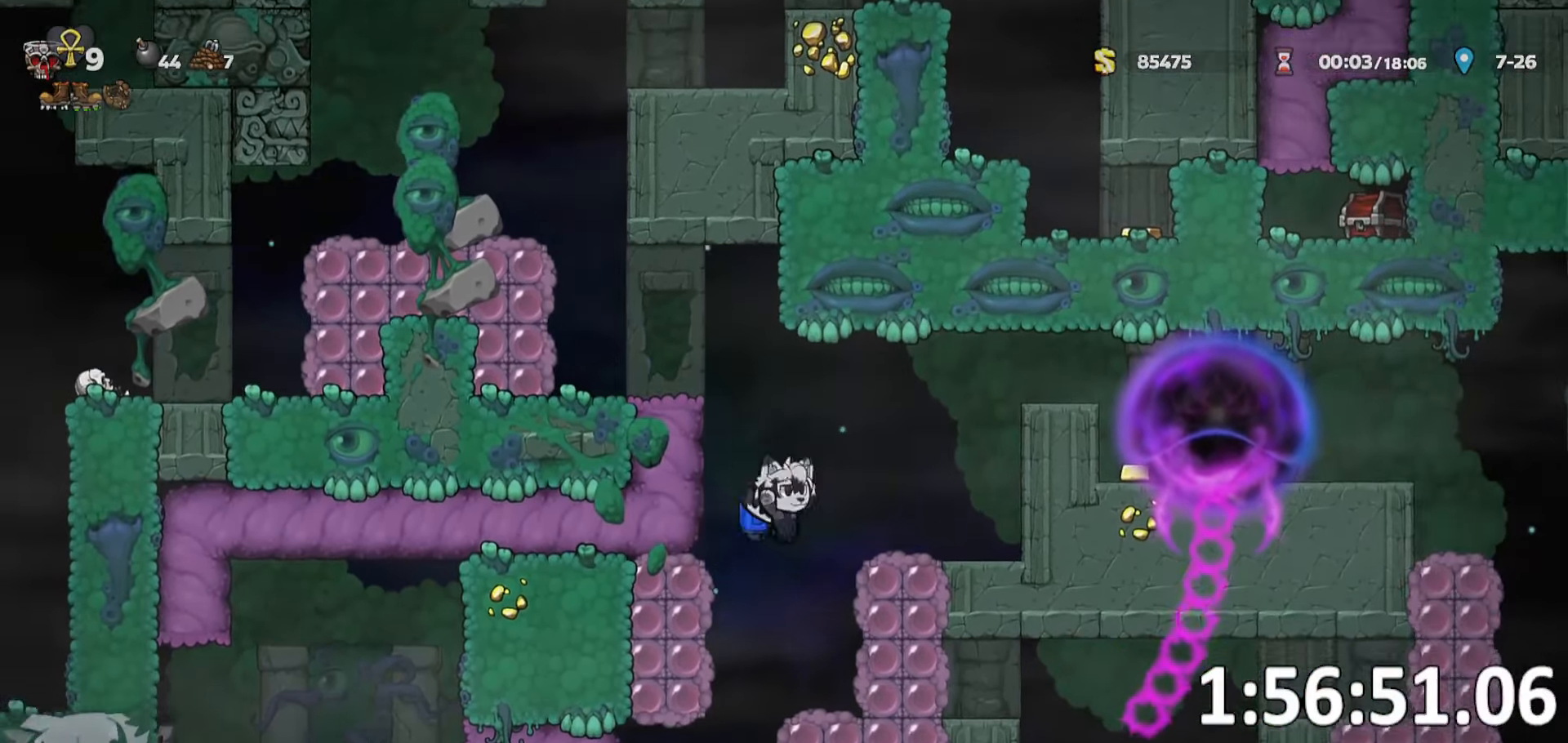
{"keys": ["d", "run"], "events": [[34, "run", "down"], [134, "whip", "up"]]}
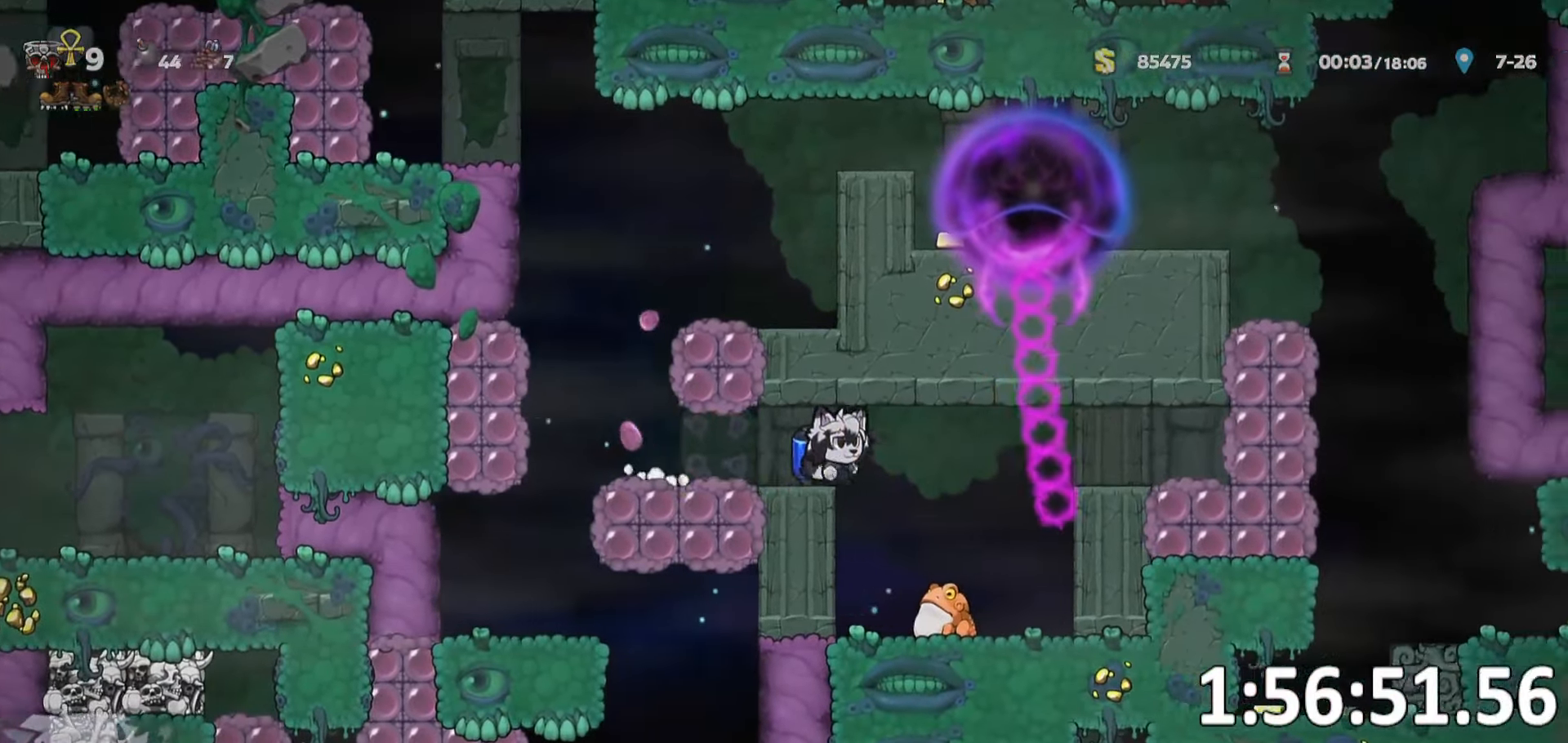
{"keys": ["d", "run"], "events": [[250, "whip", "down"], [384, "whip", "up"]]}